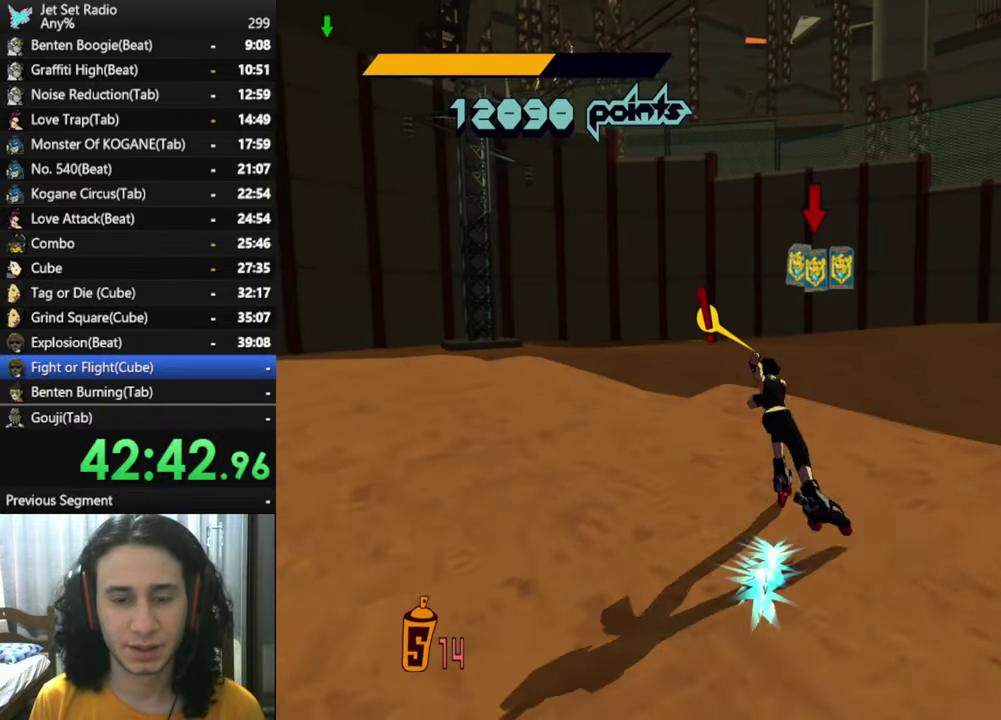
Gameplay with a controller (Xbox layout); each line is a JSON object with the inputs held at the frame after it. "button_events" lists button changes between this image and that frame as [ms after this image, input, new state], when the widget could be followed in between (sticks are given only as held states).
{"buttons": ["R2"], "left_stick": "up", "right_stick": "center", "button_events": []}
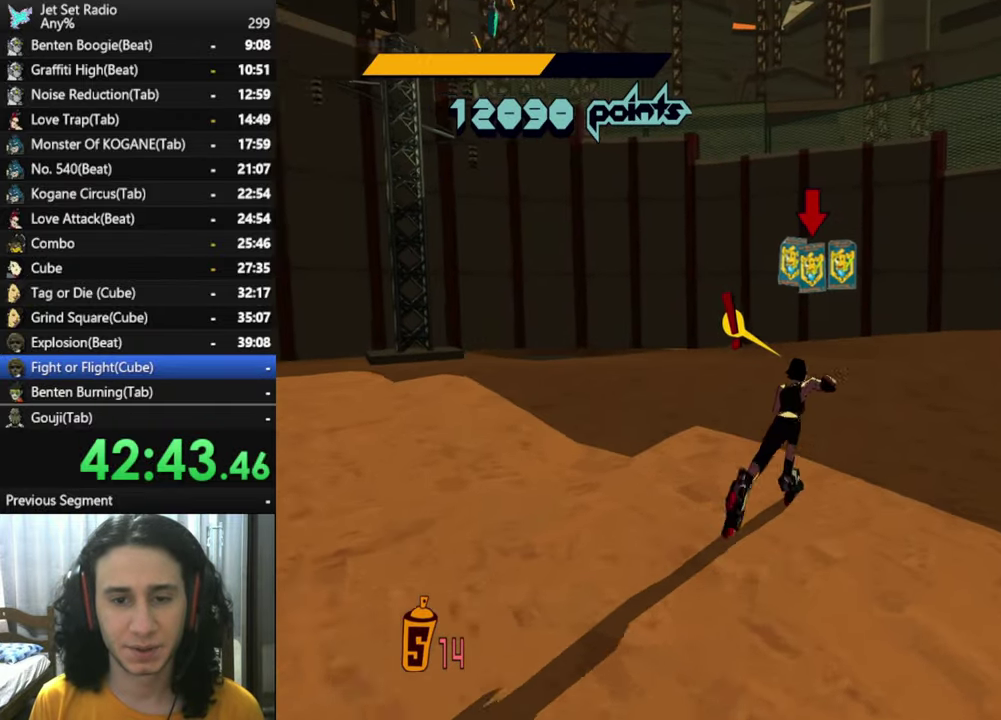
{"buttons": ["A", "R2"], "left_stick": "up", "right_stick": "center", "button_events": [[350, "A", "down"]]}
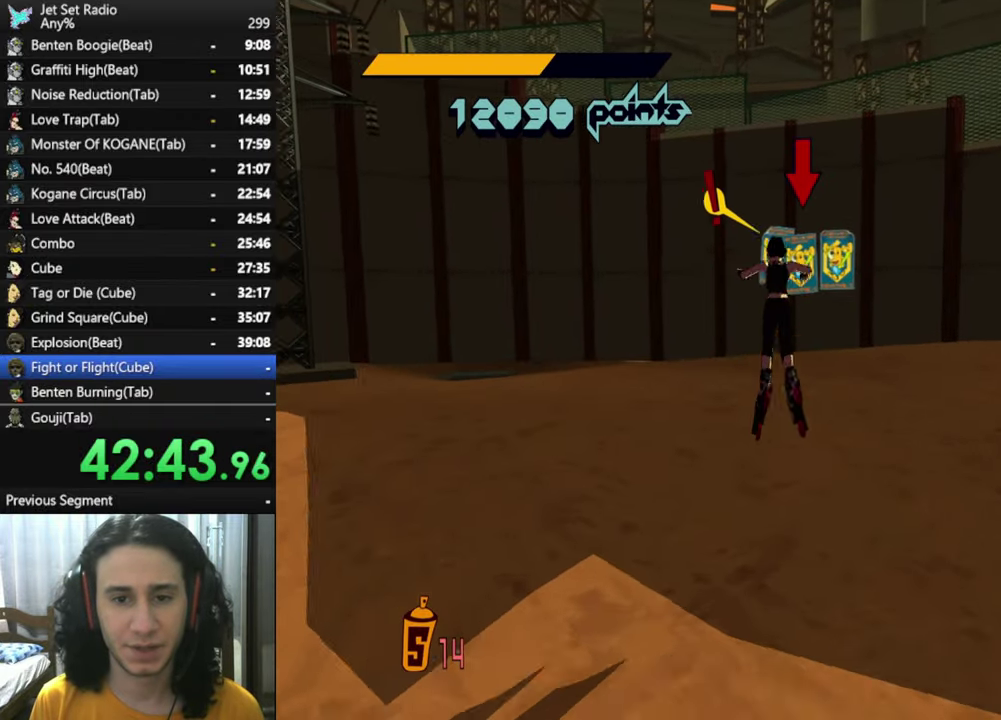
{"buttons": ["A"], "left_stick": "up", "right_stick": "center", "button_events": [[17, "R2", "up"]]}
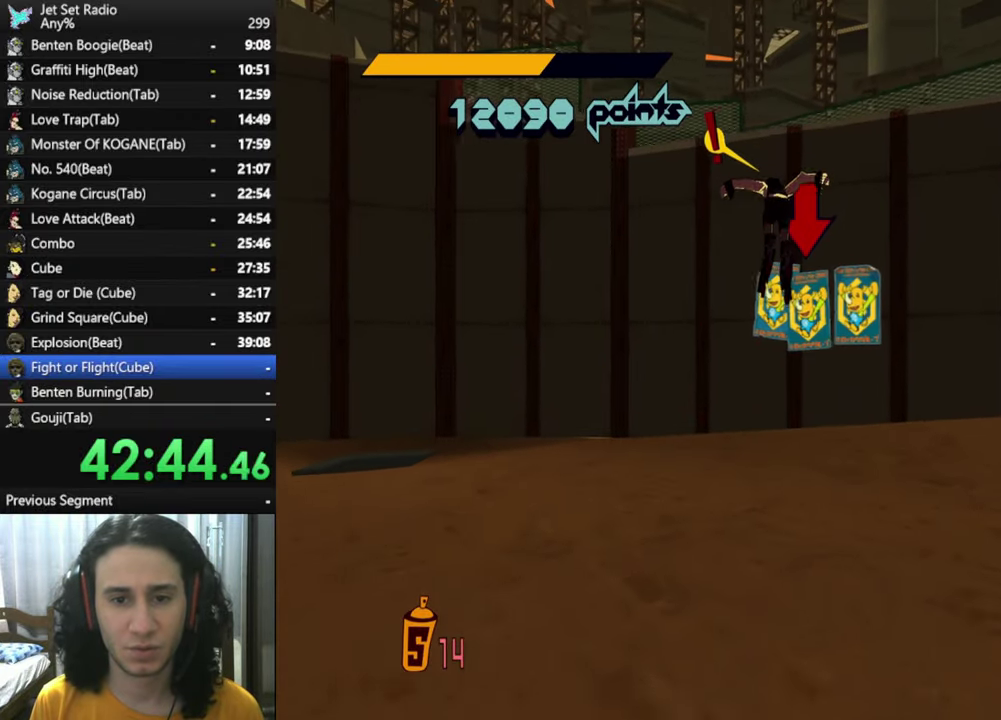
{"buttons": ["X", "R2"], "left_stick": "center", "right_stick": "center", "button_events": [[284, "A", "up"], [284, "R2", "down"], [434, "X", "down"]]}
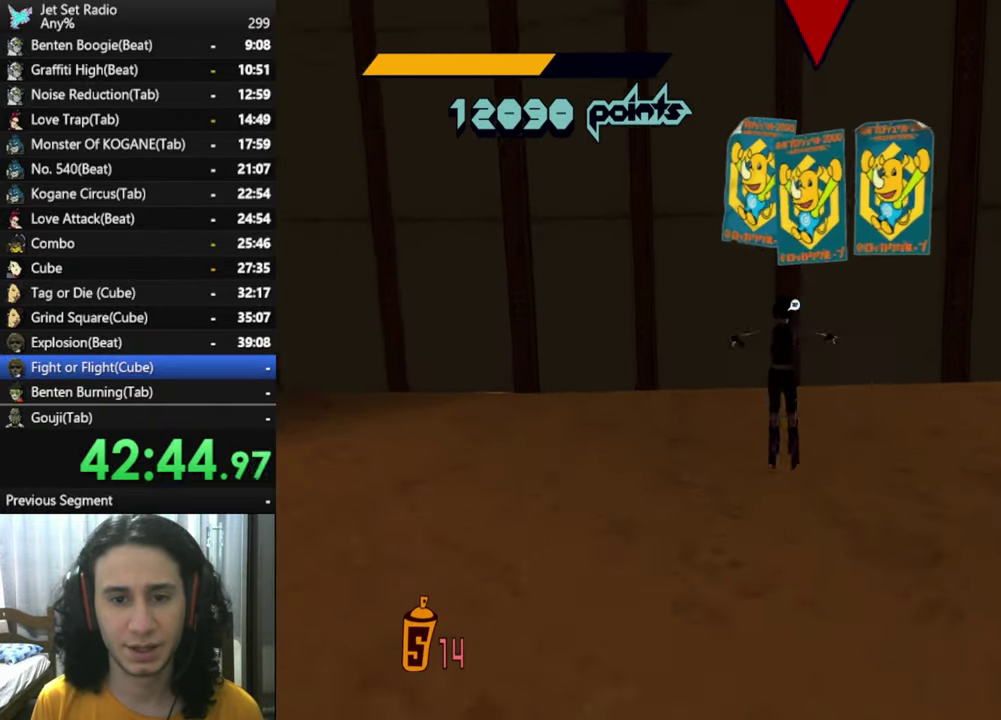
{"buttons": ["X"], "left_stick": "center", "right_stick": "center", "button_events": [[17, "R2", "up"], [34, "X", "up"], [100, "X", "down"], [184, "X", "up"], [250, "X", "down"], [350, "X", "up"], [417, "X", "down"]]}
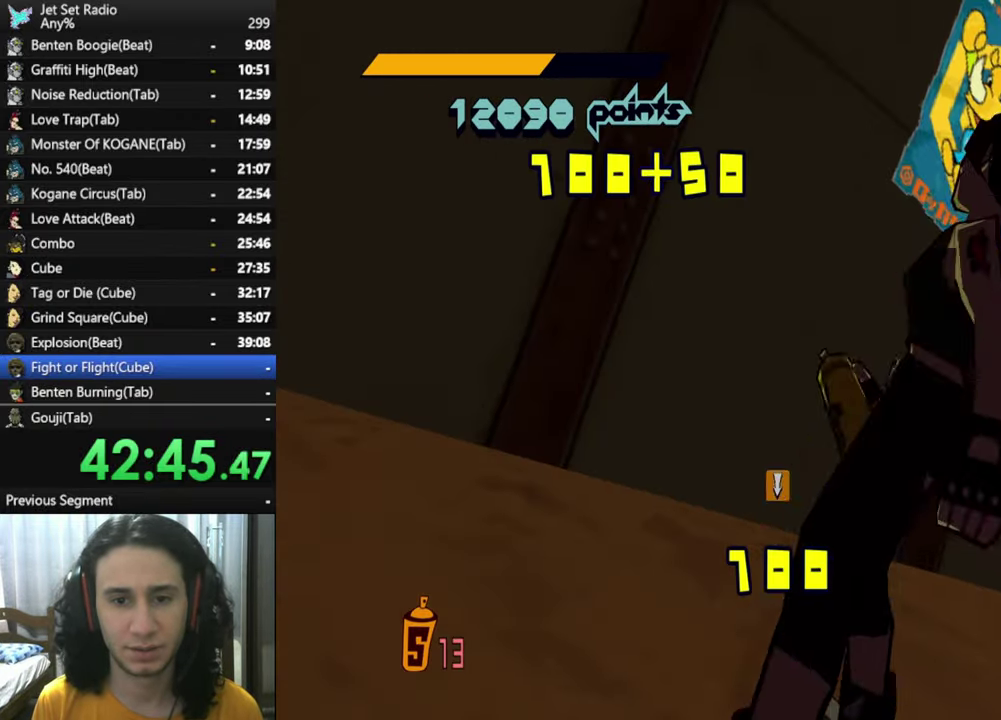
{"buttons": ["X"], "left_stick": "center", "right_stick": "center", "button_events": [[67, "X", "up"], [134, "X", "down"], [267, "X", "up"], [367, "X", "down"]]}
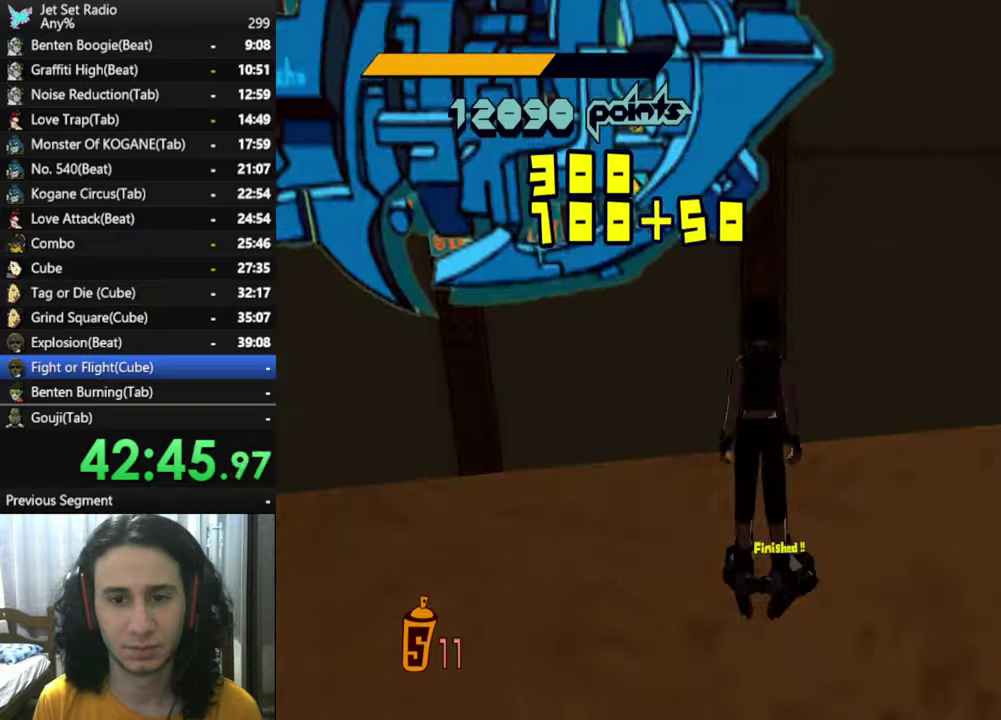
{"buttons": [], "left_stick": "up-left", "right_stick": "left", "button_events": [[333, "X", "up"]]}
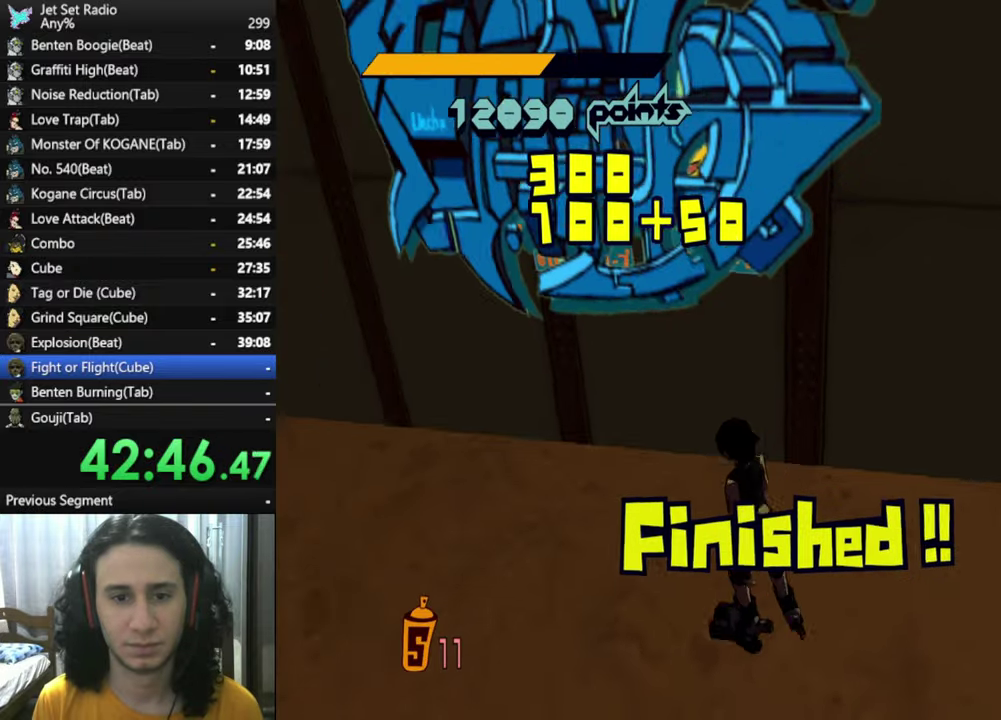
{"buttons": ["R2"], "left_stick": "up", "right_stick": "center", "button_events": [[333, "R2", "down"]]}
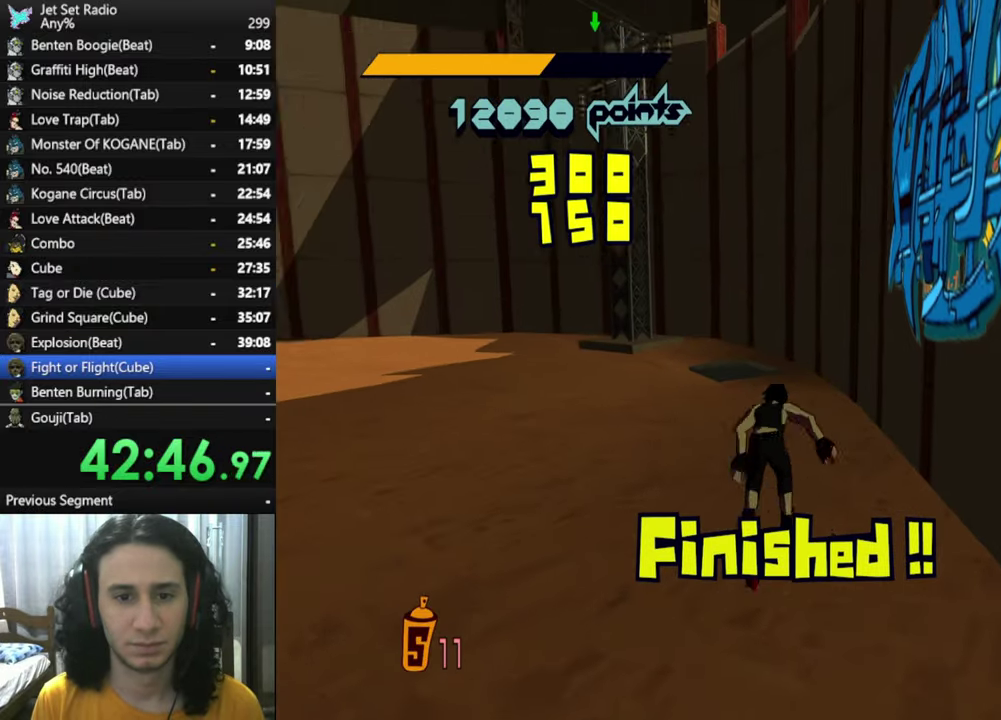
{"buttons": ["R2"], "left_stick": "up", "right_stick": "center", "button_events": []}
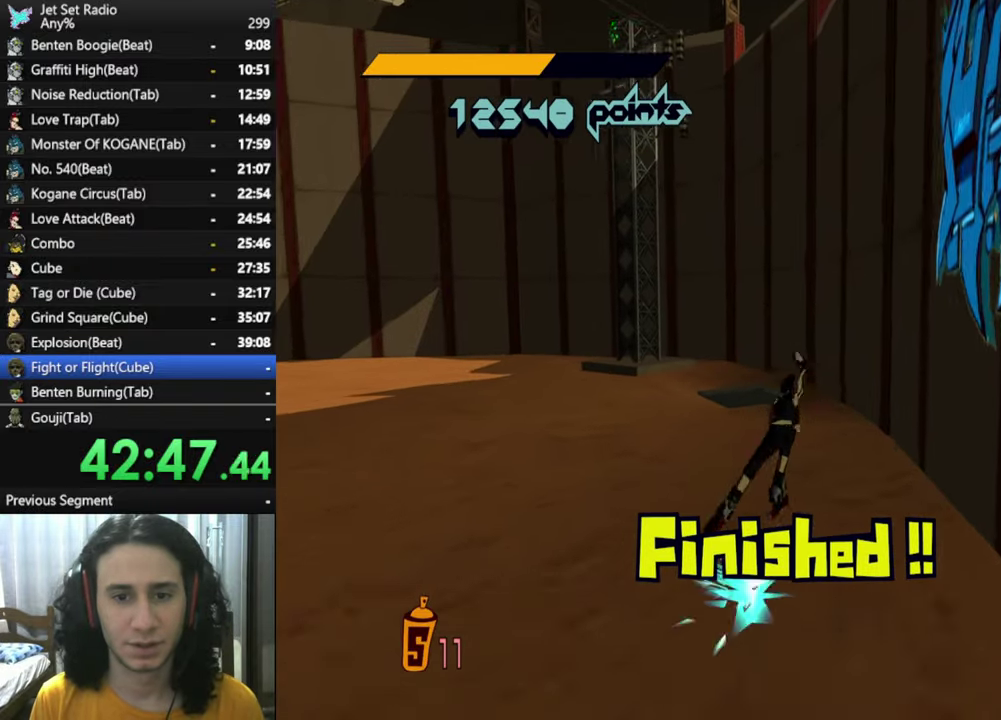
{"buttons": ["A"], "left_stick": "right", "right_stick": "center", "button_events": [[100, "A", "down"], [350, "R2", "up"]]}
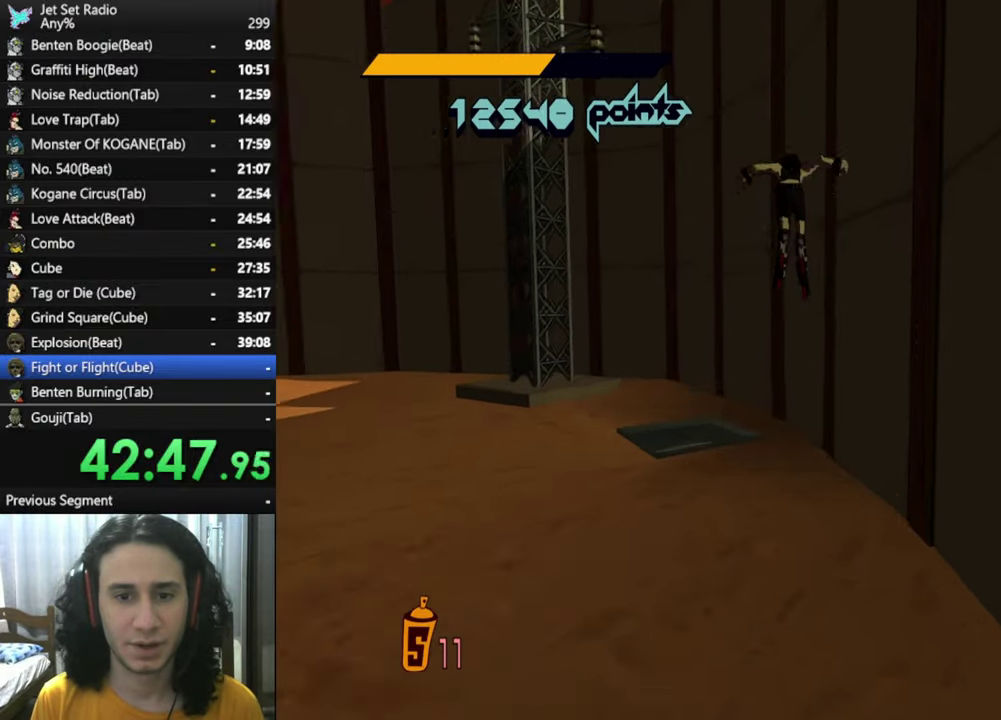
{"buttons": [], "left_stick": "up", "right_stick": "center"}
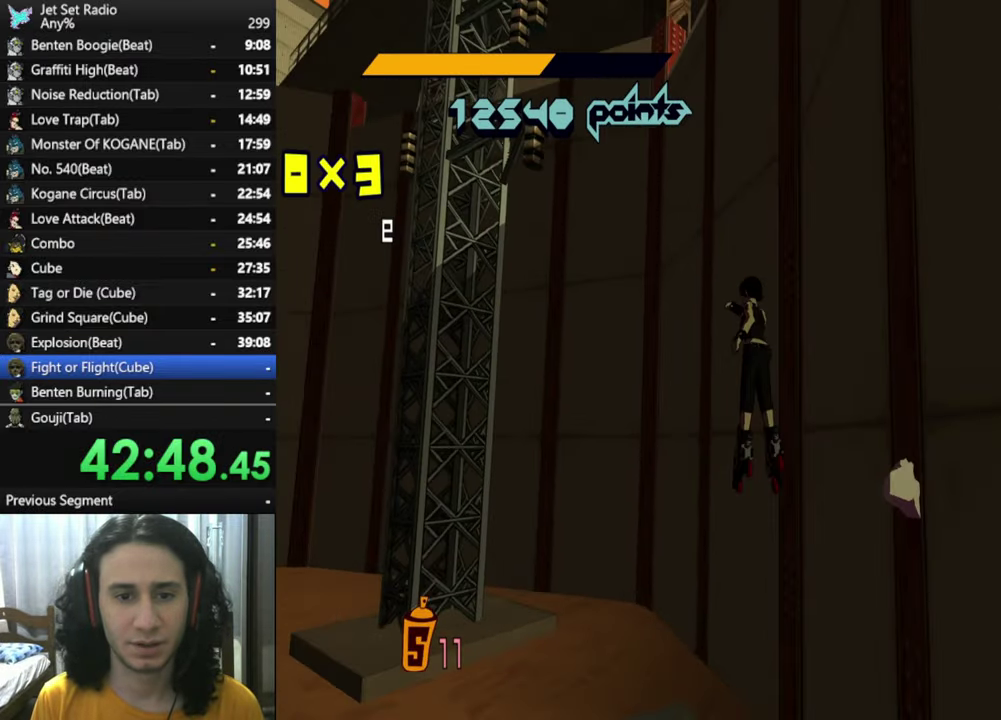
{"buttons": [], "left_stick": "up-left", "right_stick": "center"}
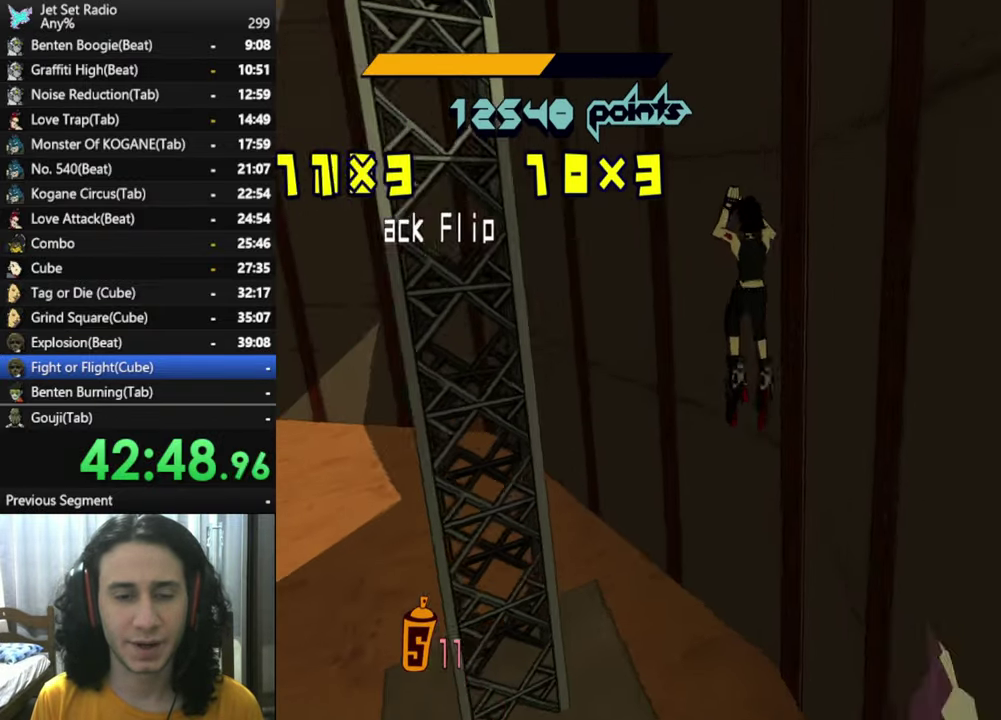
{"buttons": ["A"], "left_stick": "up", "right_stick": "center", "button_events": [[33, "A", "down"], [233, "A", "up"], [350, "A", "down"]]}
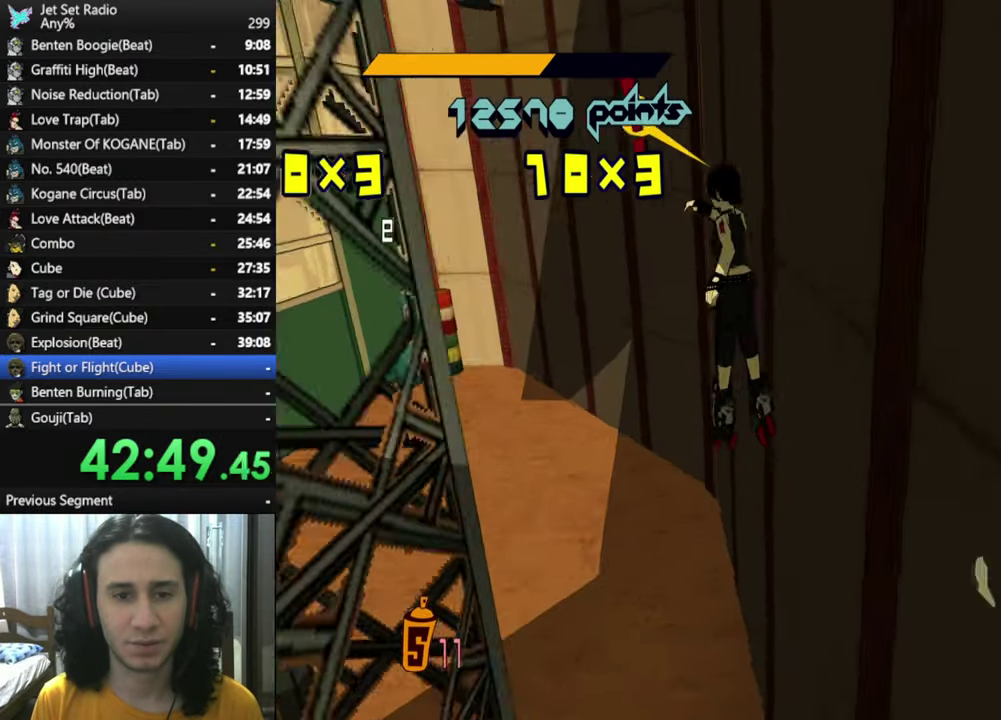
{"buttons": [], "left_stick": "up-left", "right_stick": "center", "button_events": [[33, "A", "up"]]}
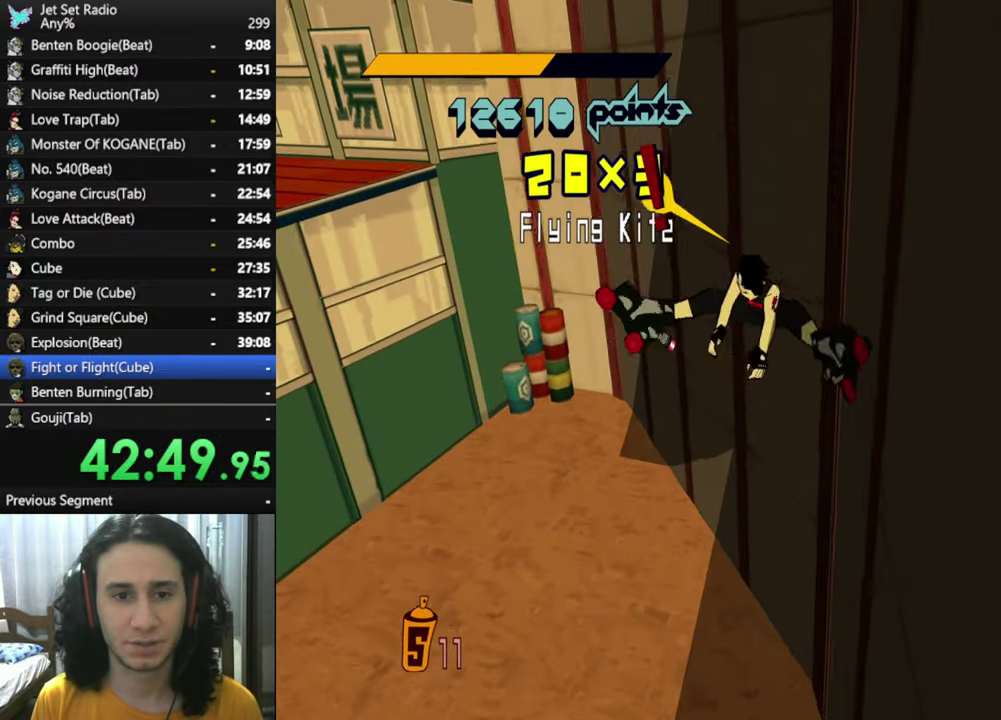
{"buttons": [], "left_stick": "up", "right_stick": "center"}
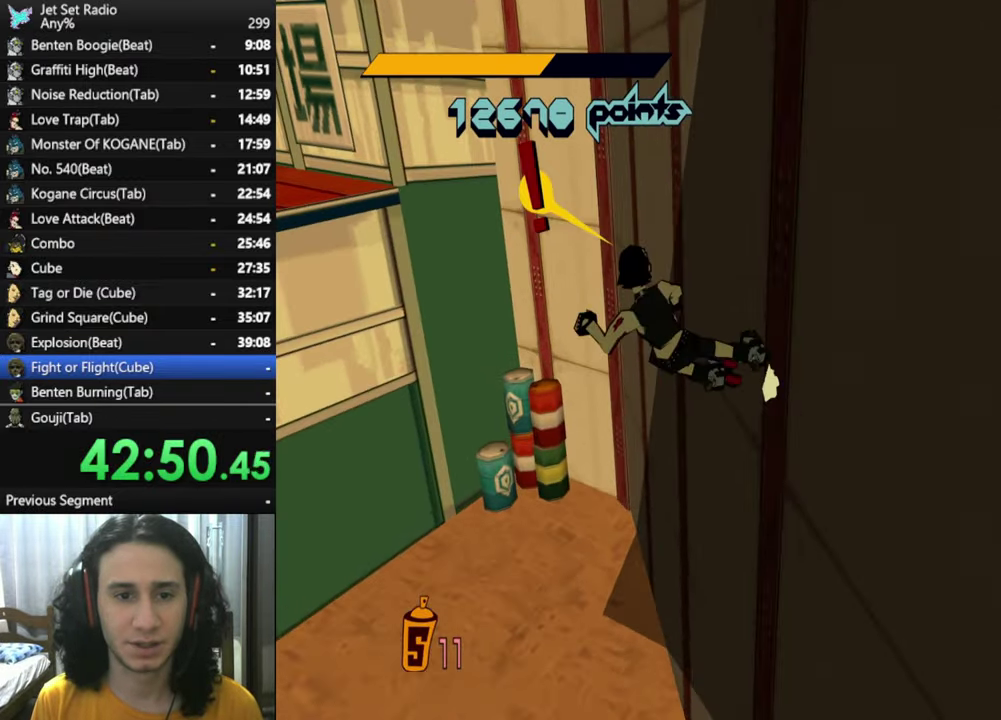
{"buttons": [], "left_stick": "up-right", "right_stick": "center"}
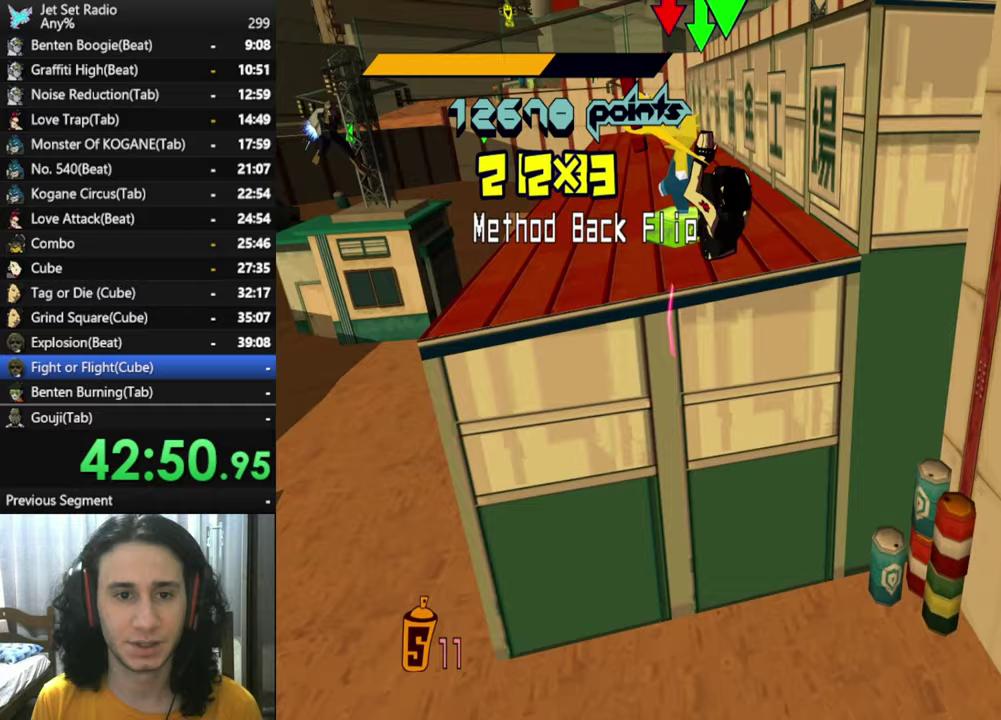
{"buttons": [], "left_stick": "up", "right_stick": "center", "button_events": []}
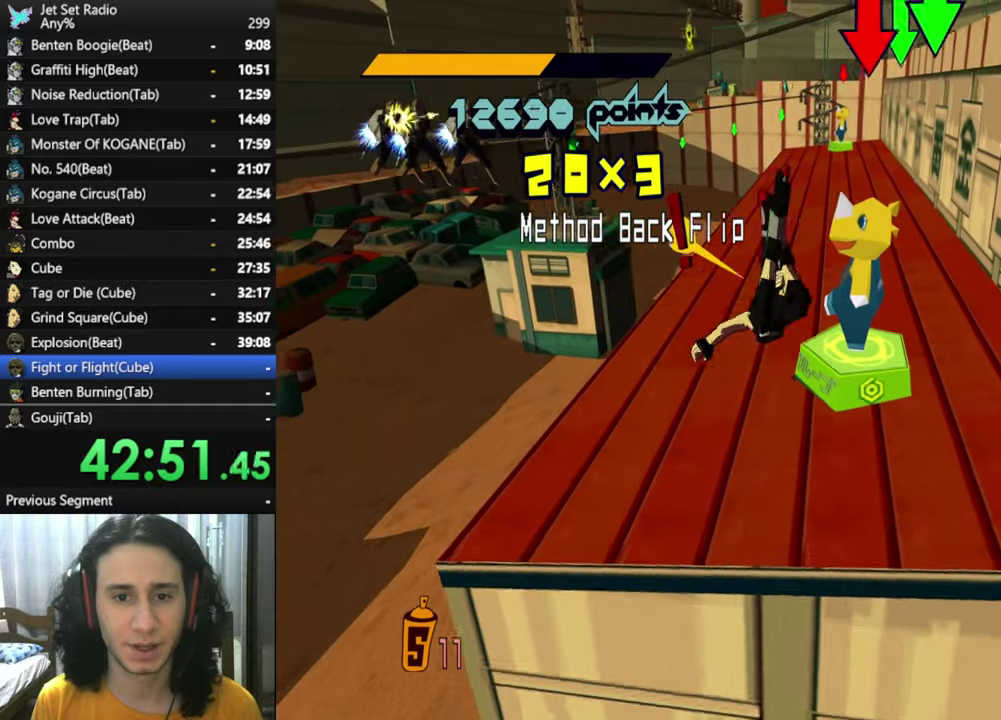
{"buttons": [], "left_stick": "up", "right_stick": "center", "button_events": [[200, "L1", "down"], [283, "L1", "up"], [333, "L1", "down"], [467, "L1", "up"]]}
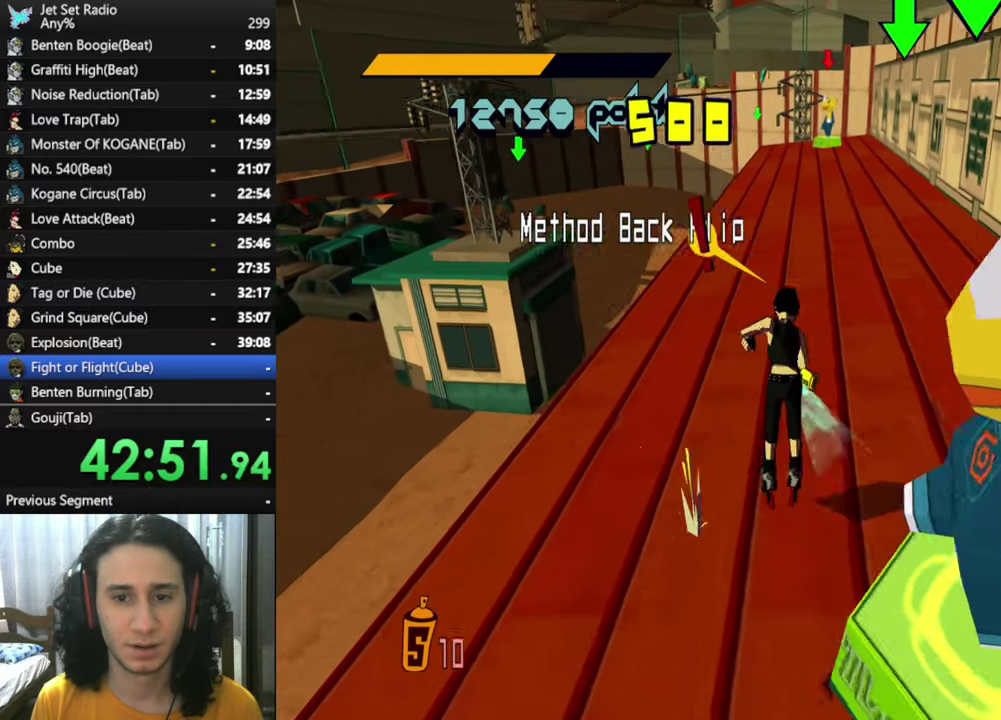
{"buttons": [], "left_stick": "up", "right_stick": "center", "button_events": []}
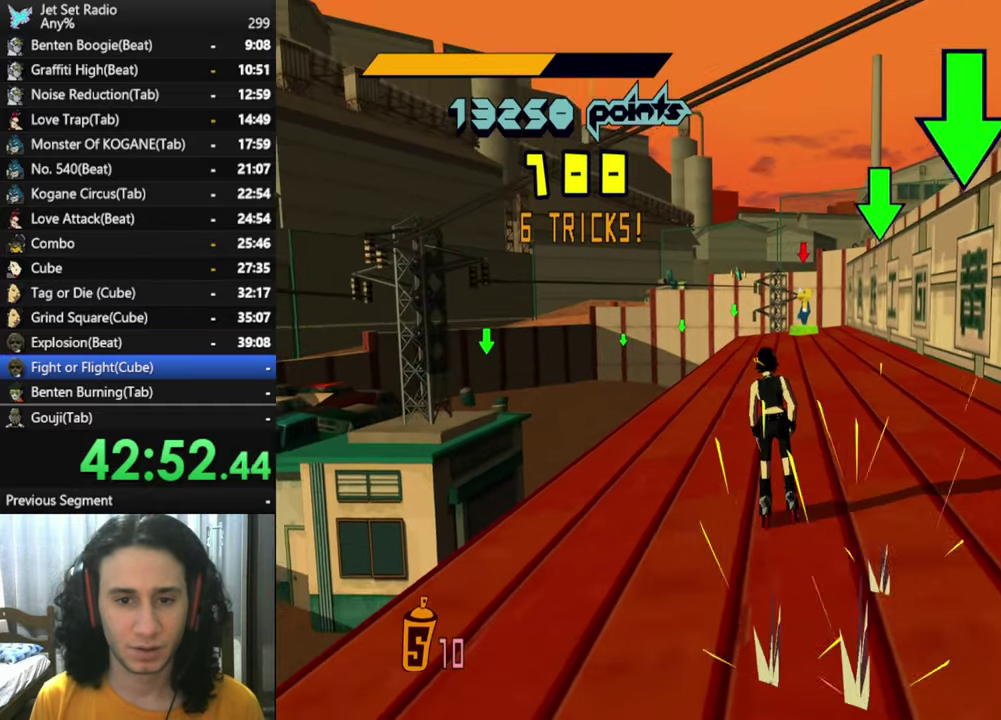
{"buttons": ["R2"], "left_stick": "up", "right_stick": "center", "button_events": [[150, "R2", "down"]]}
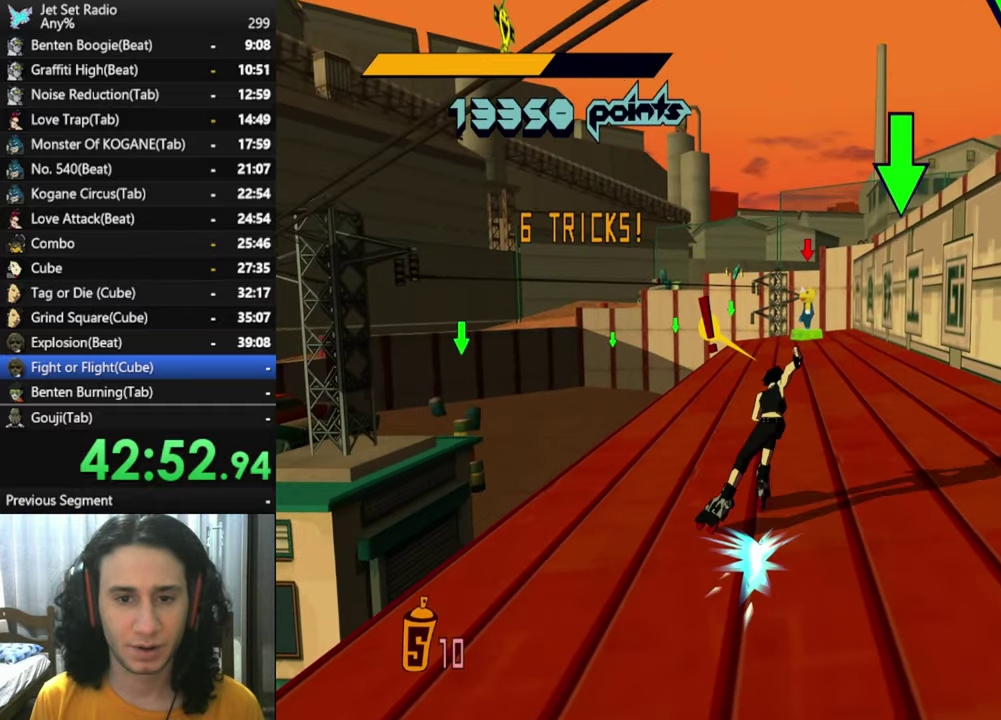
{"buttons": ["R2"], "left_stick": "up", "right_stick": "center", "button_events": []}
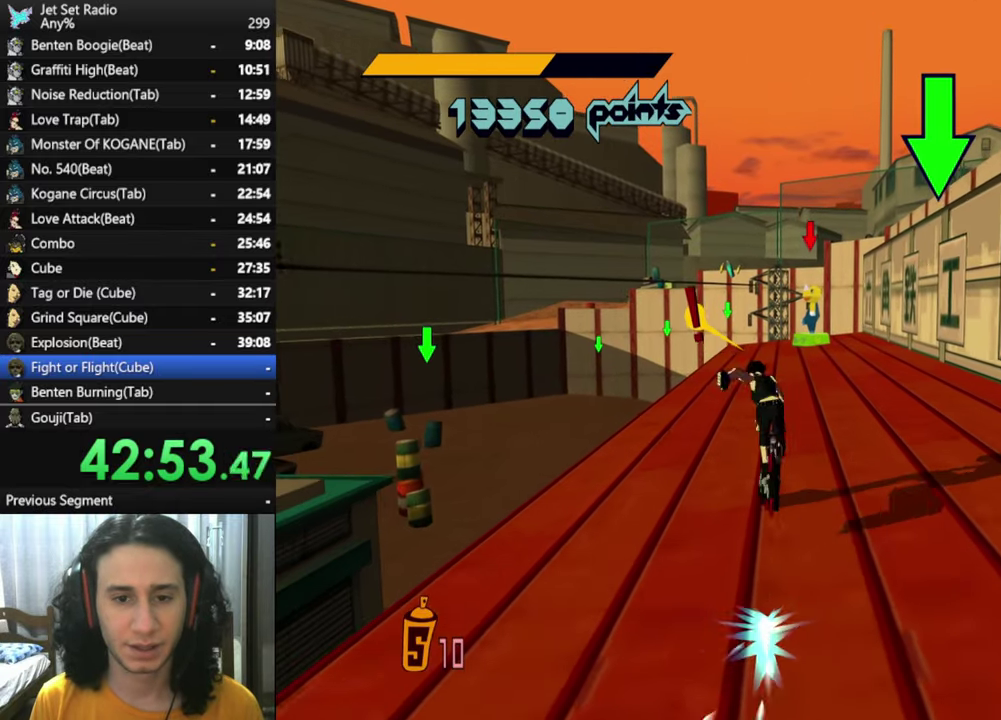
{"buttons": ["R2"], "left_stick": "up", "right_stick": "center", "button_events": []}
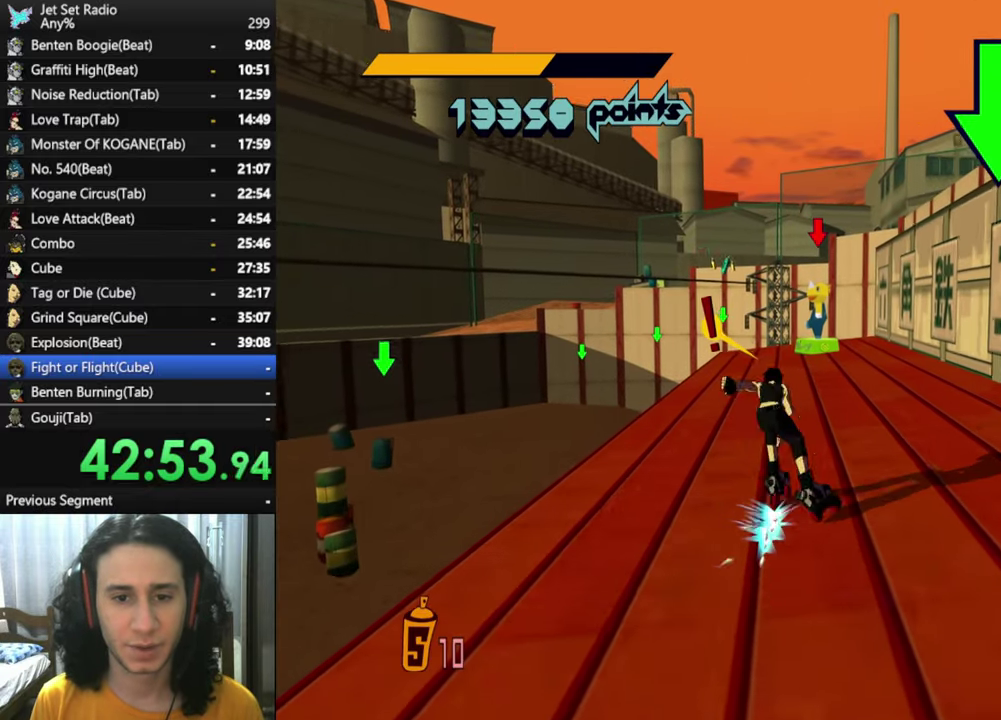
{"buttons": ["A"], "left_stick": "up", "right_stick": "center", "button_events": [[33, "A", "down"], [117, "R2", "up"]]}
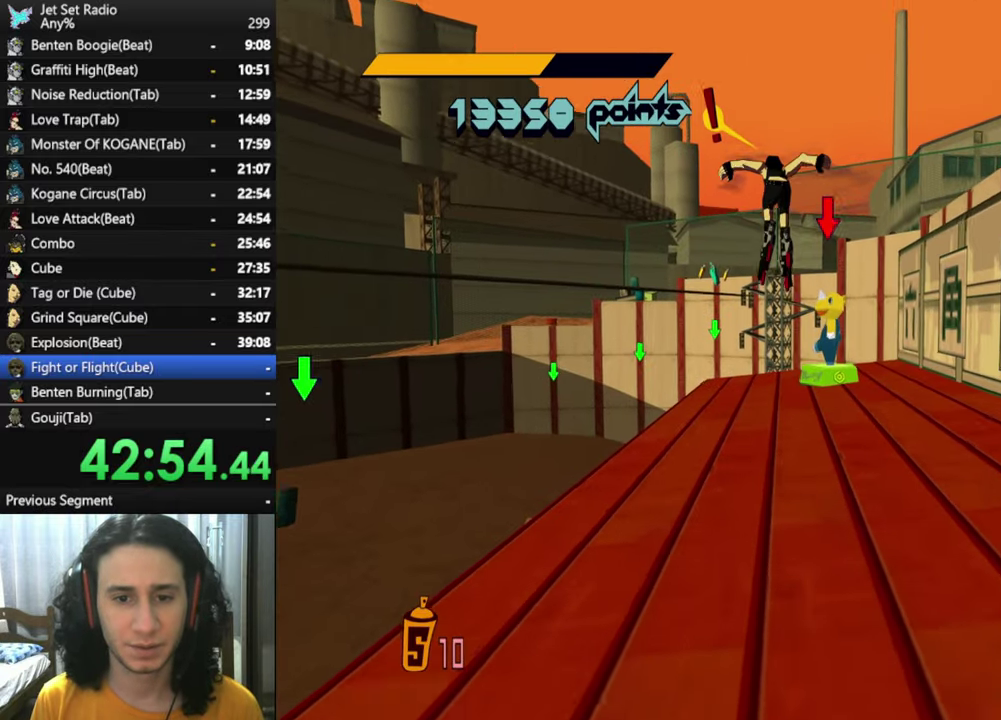
{"buttons": ["A"], "left_stick": "up", "right_stick": "center", "button_events": []}
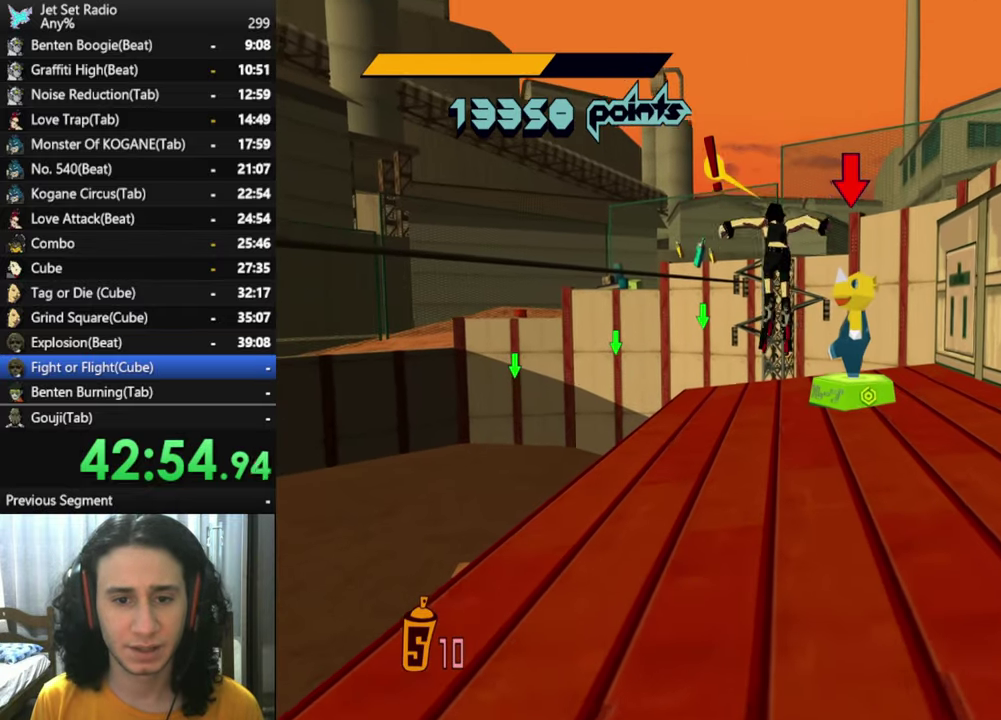
{"buttons": ["L1"], "left_stick": "down", "right_stick": "center", "button_events": [[333, "A", "up"], [500, "L1", "down"]]}
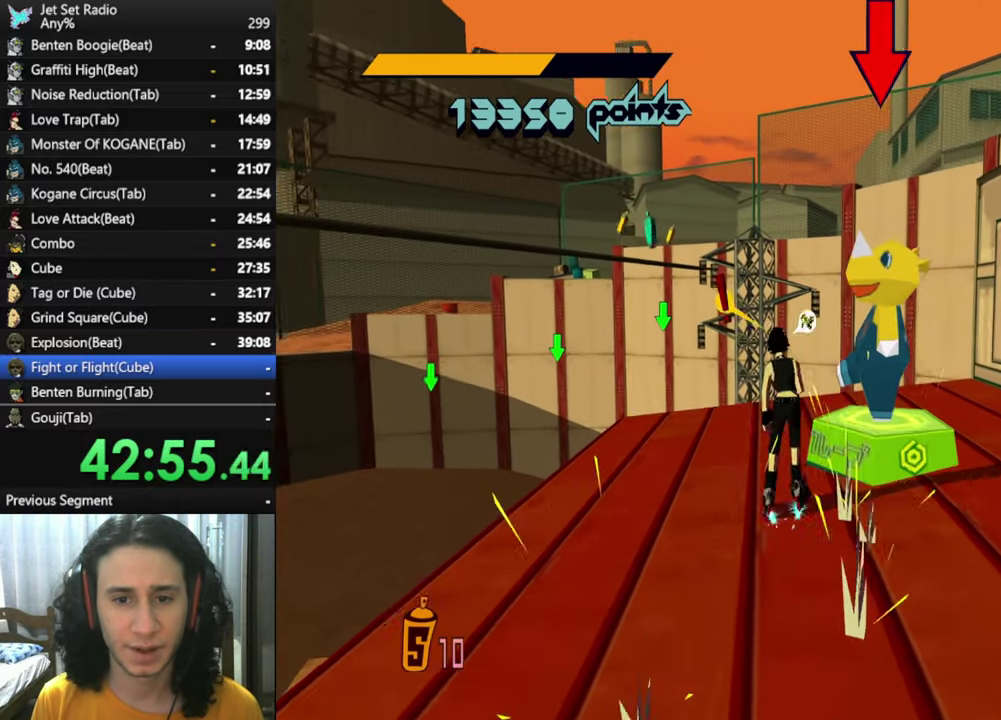
{"buttons": [], "left_stick": "down", "right_stick": "center", "button_events": [[83, "L1", "up"], [183, "L1", "down"], [267, "L1", "up"]]}
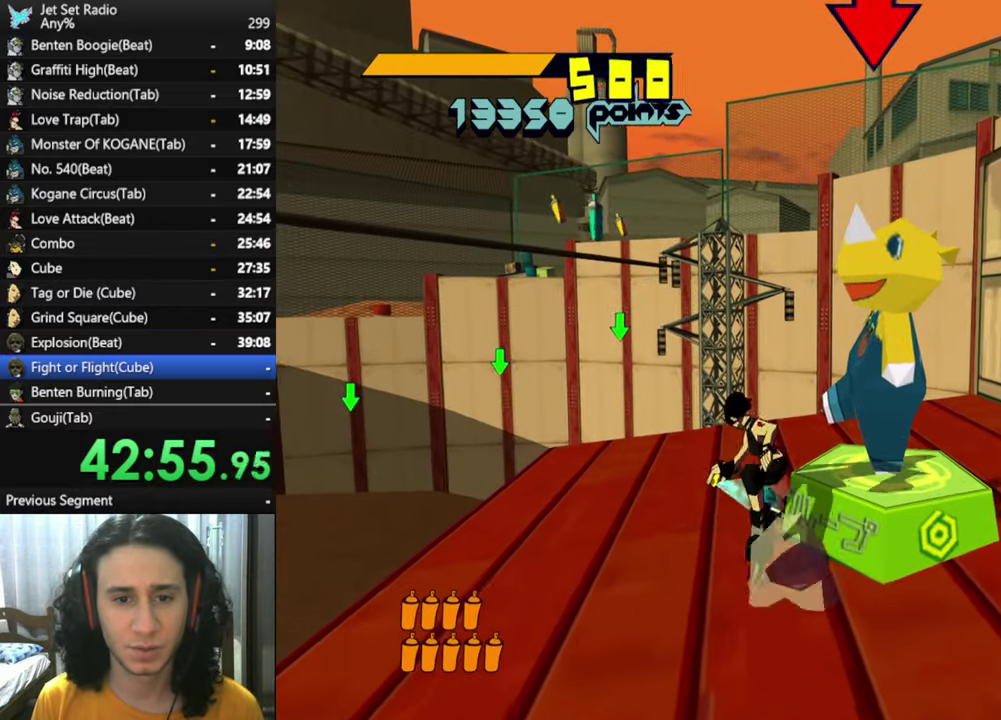
{"buttons": [], "left_stick": "down", "right_stick": "center", "button_events": []}
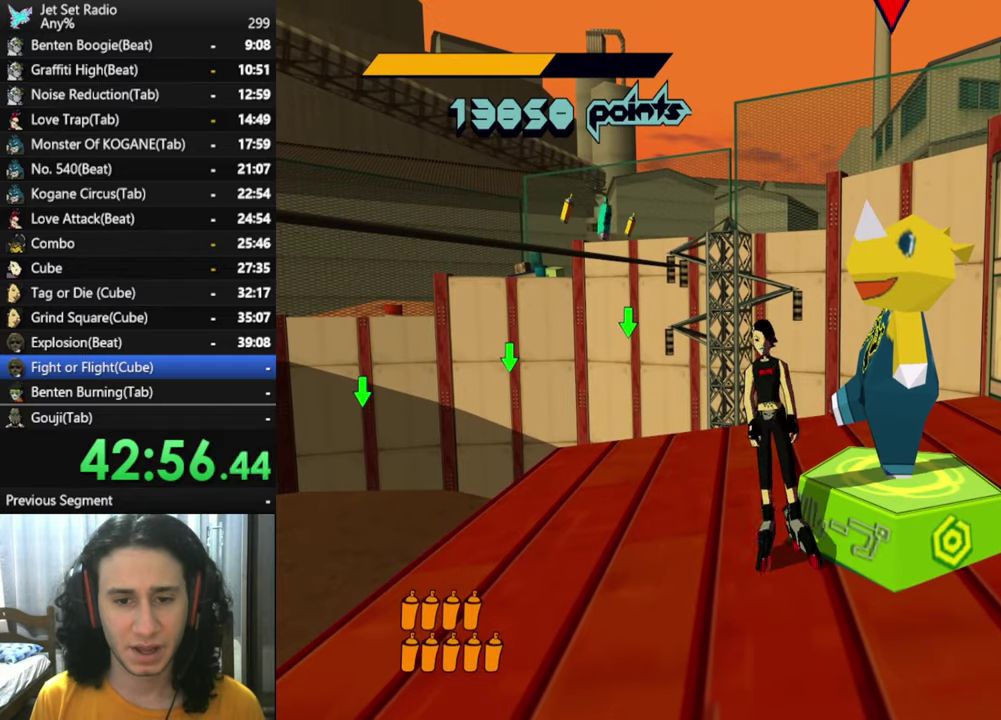
{"buttons": ["R2"], "left_stick": "down", "right_stick": "center", "button_events": [[234, "R2", "down"]]}
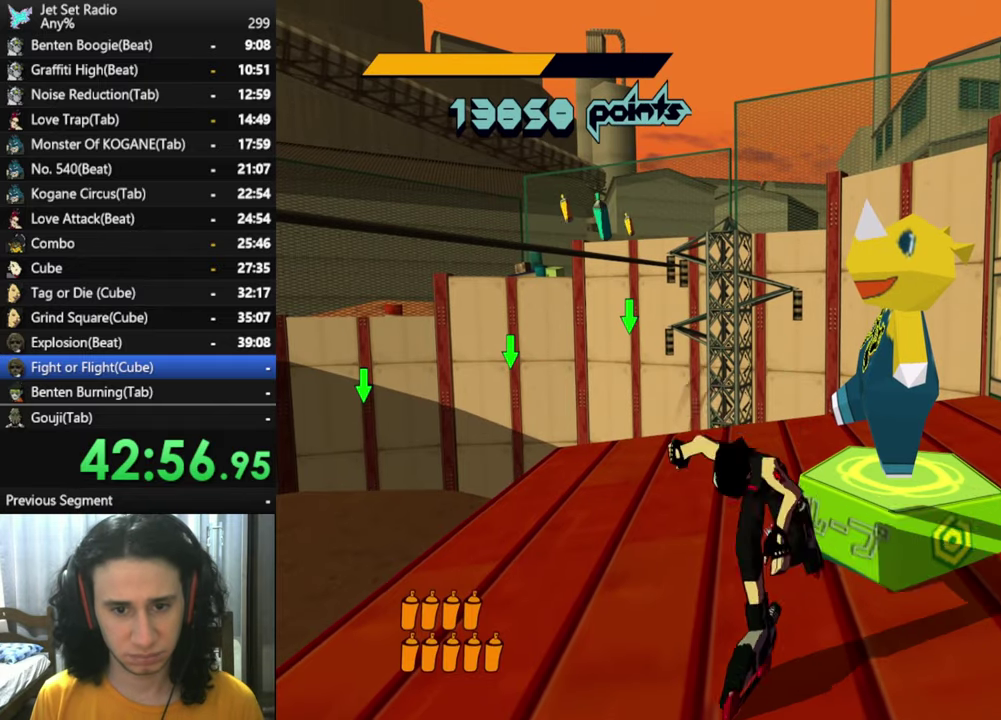
{"buttons": ["A", "R2"], "left_stick": "down", "right_stick": "center", "button_events": [[467, "A", "down"]]}